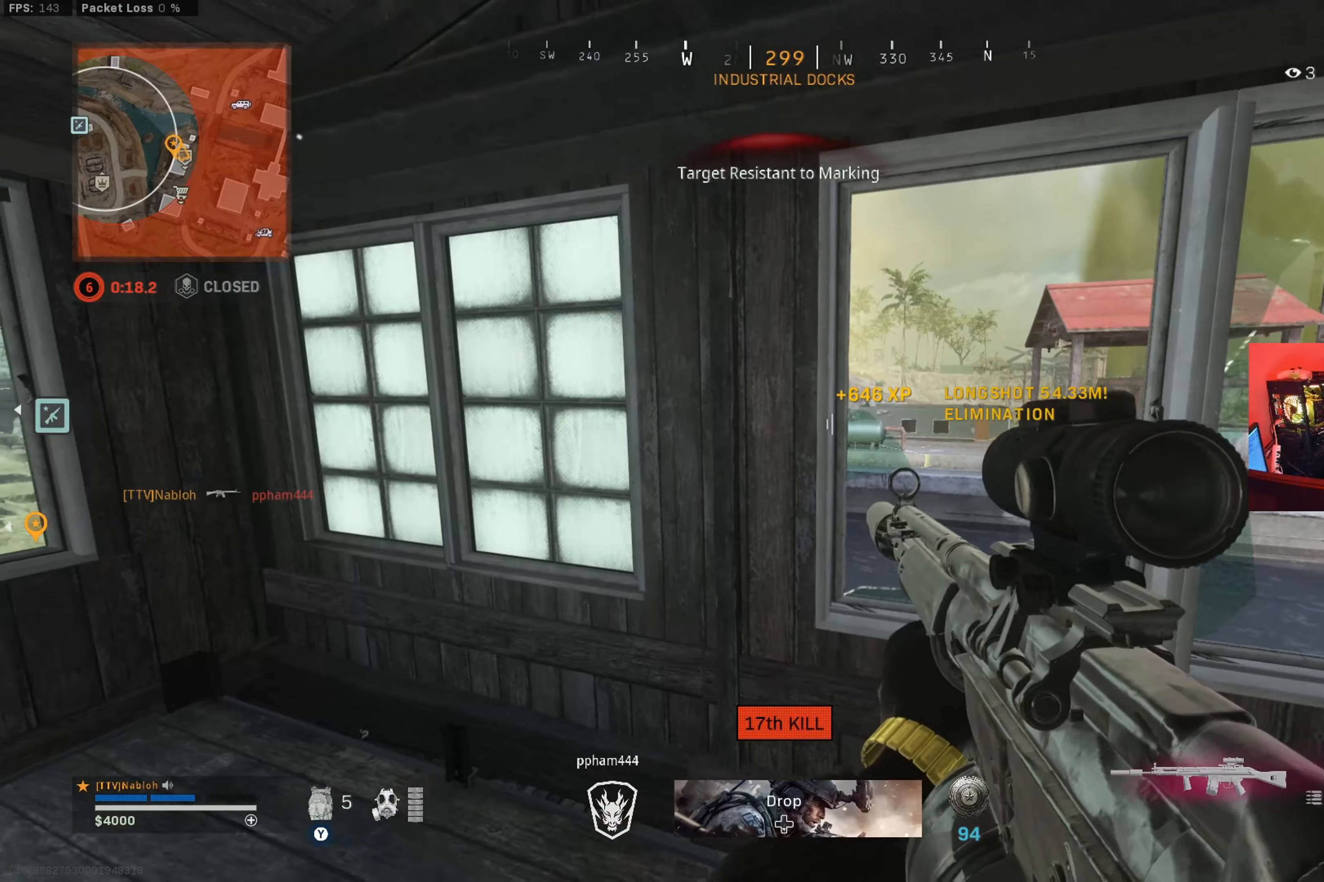
Gameplay with a controller (Xbox layout); each line is a JSON object with the inputs held at the frame after it. "button_events" lists button changes between this image and that frame as [ms after this image, input, new state], when the widget could be followed in between (sticks are given only as held states). Not read: R3.
{"buttons": [], "left_stick": "up-right", "right_stick": "left", "button_events": []}
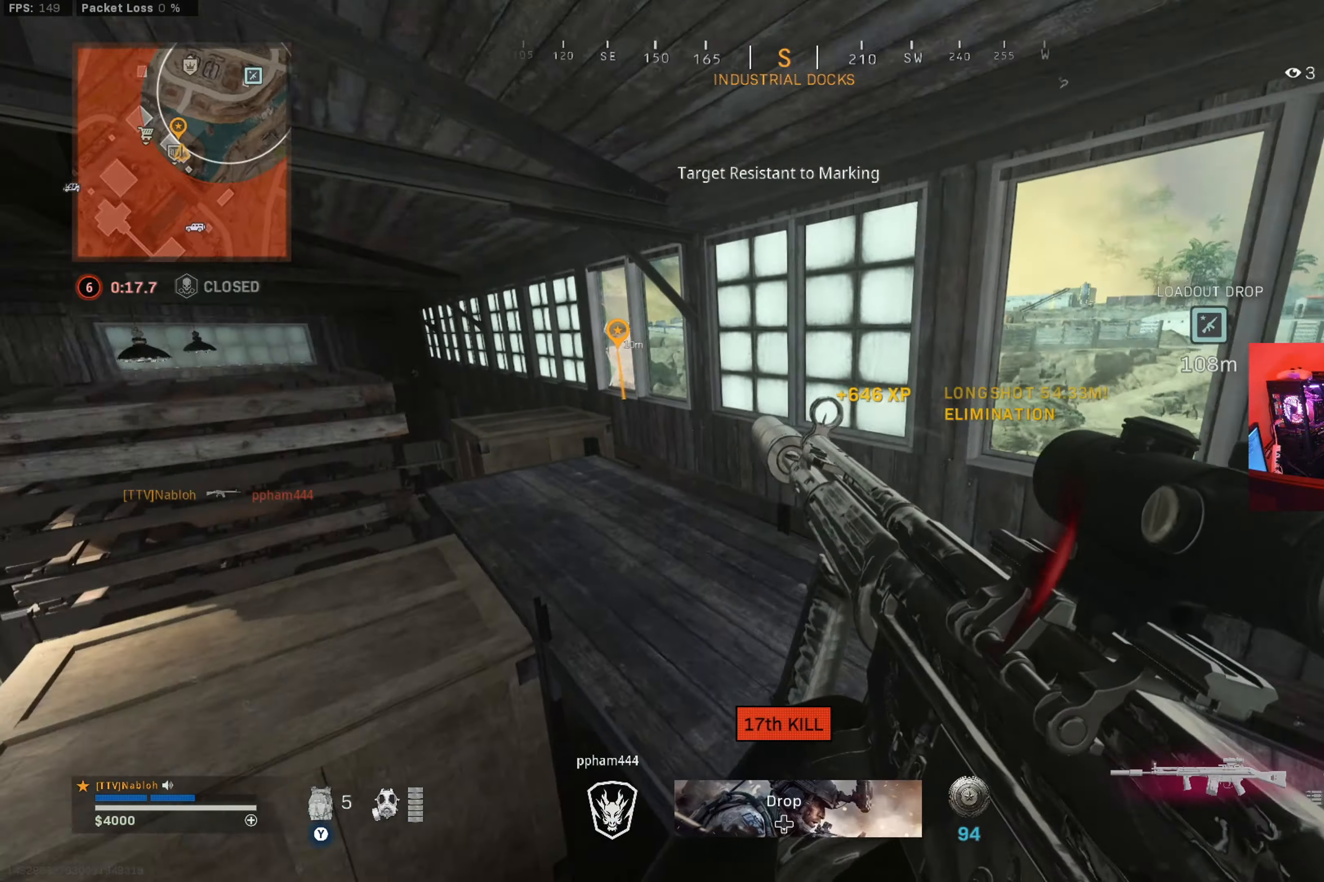
{"buttons": ["B"], "left_stick": "down-left", "right_stick": "center", "button_events": [[250, "B", "down"]]}
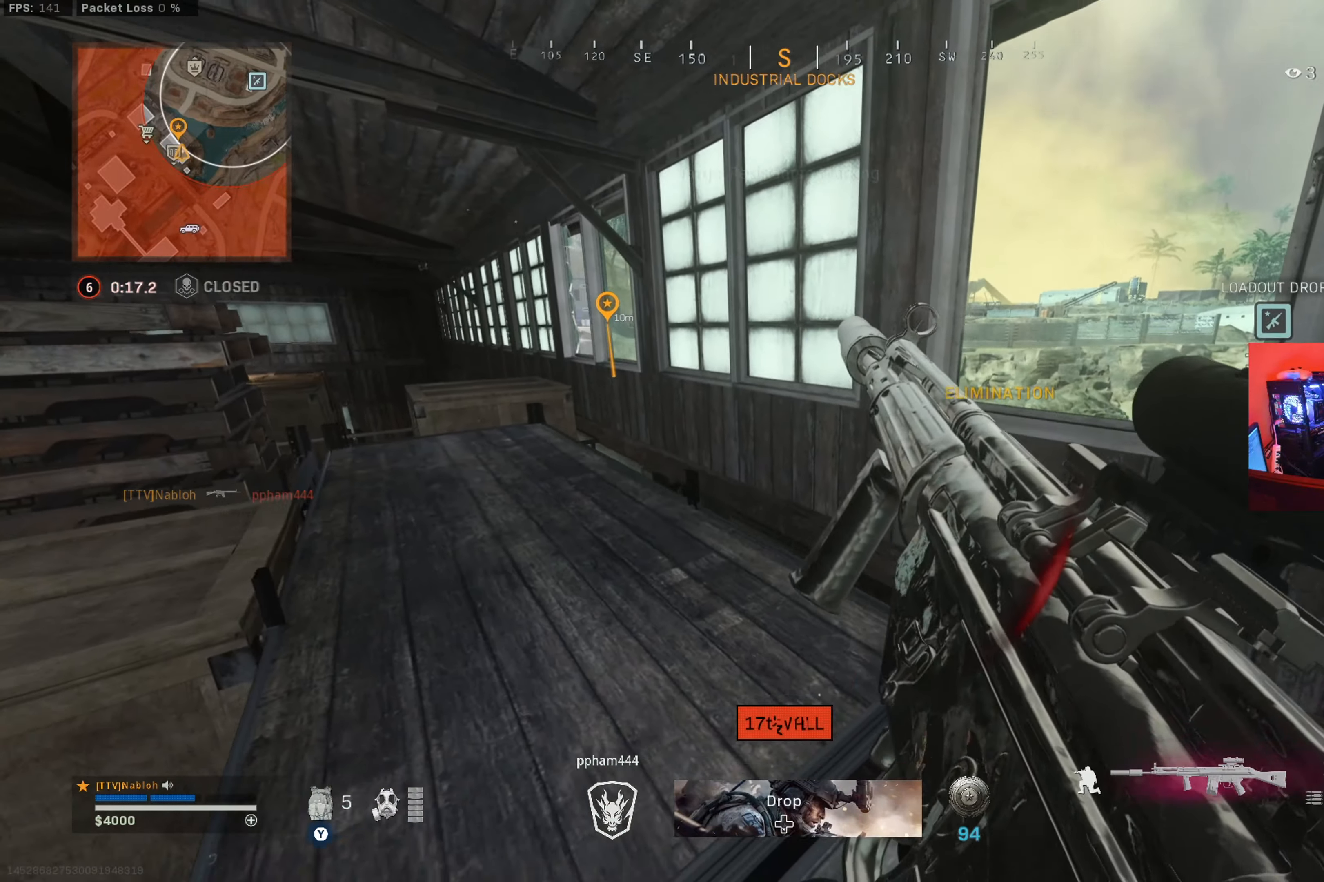
{"buttons": [], "left_stick": "center", "right_stick": "center", "button_events": [[201, "B", "up"]]}
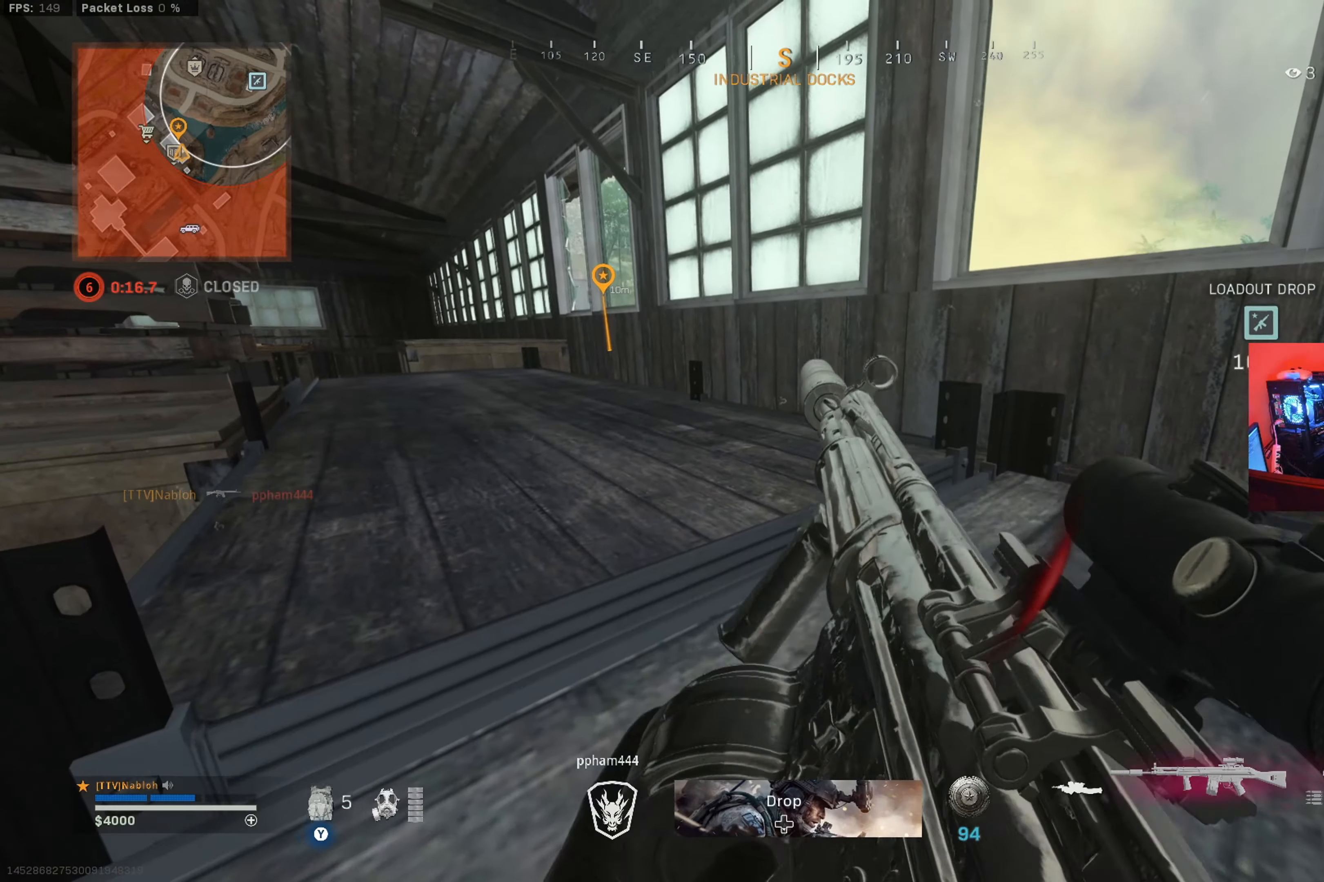
{"buttons": ["Y"], "left_stick": "center", "right_stick": "center", "button_events": [[100, "Y", "down"]]}
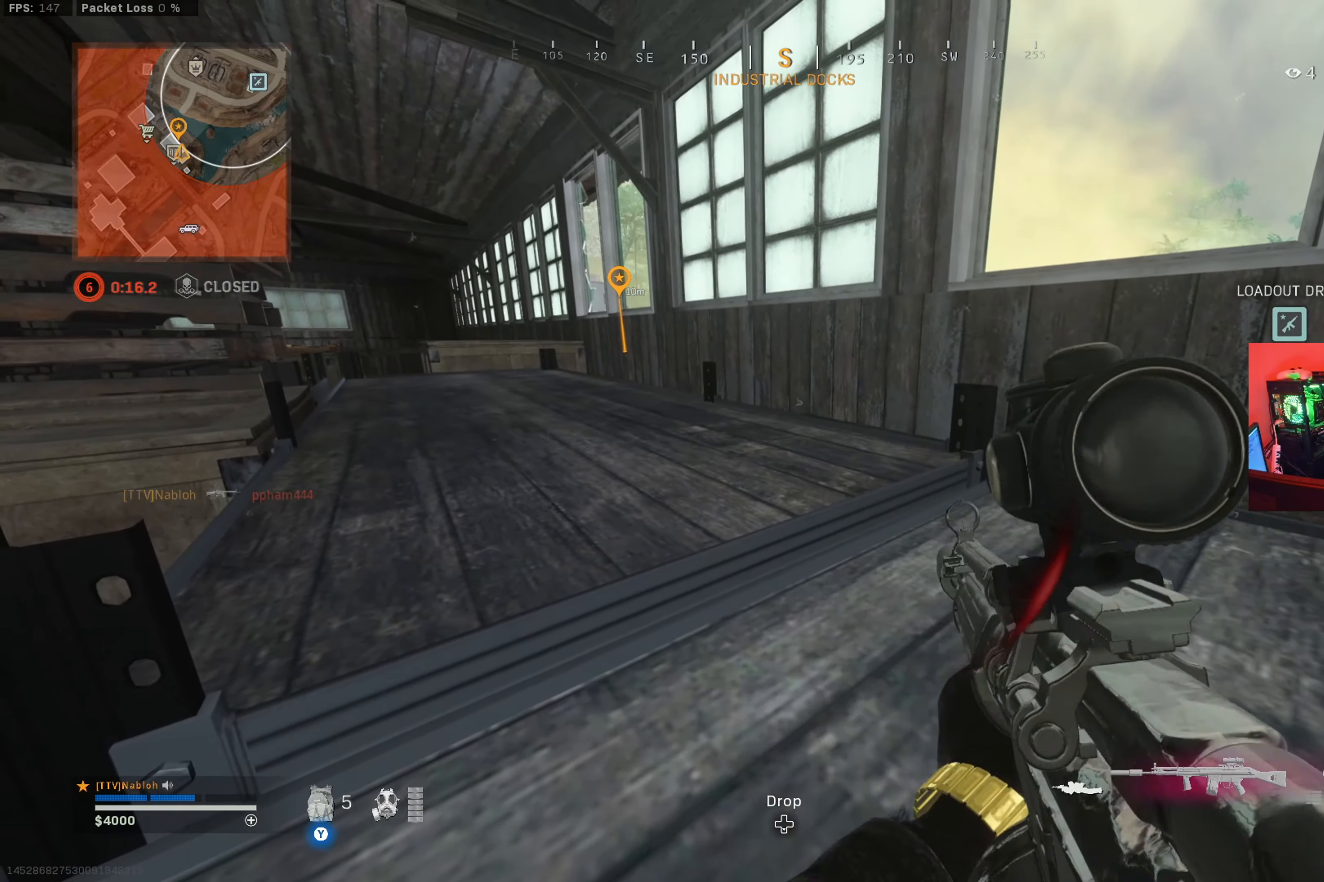
{"buttons": [], "left_stick": "center", "right_stick": "center", "button_events": [[284, "Y", "up"]]}
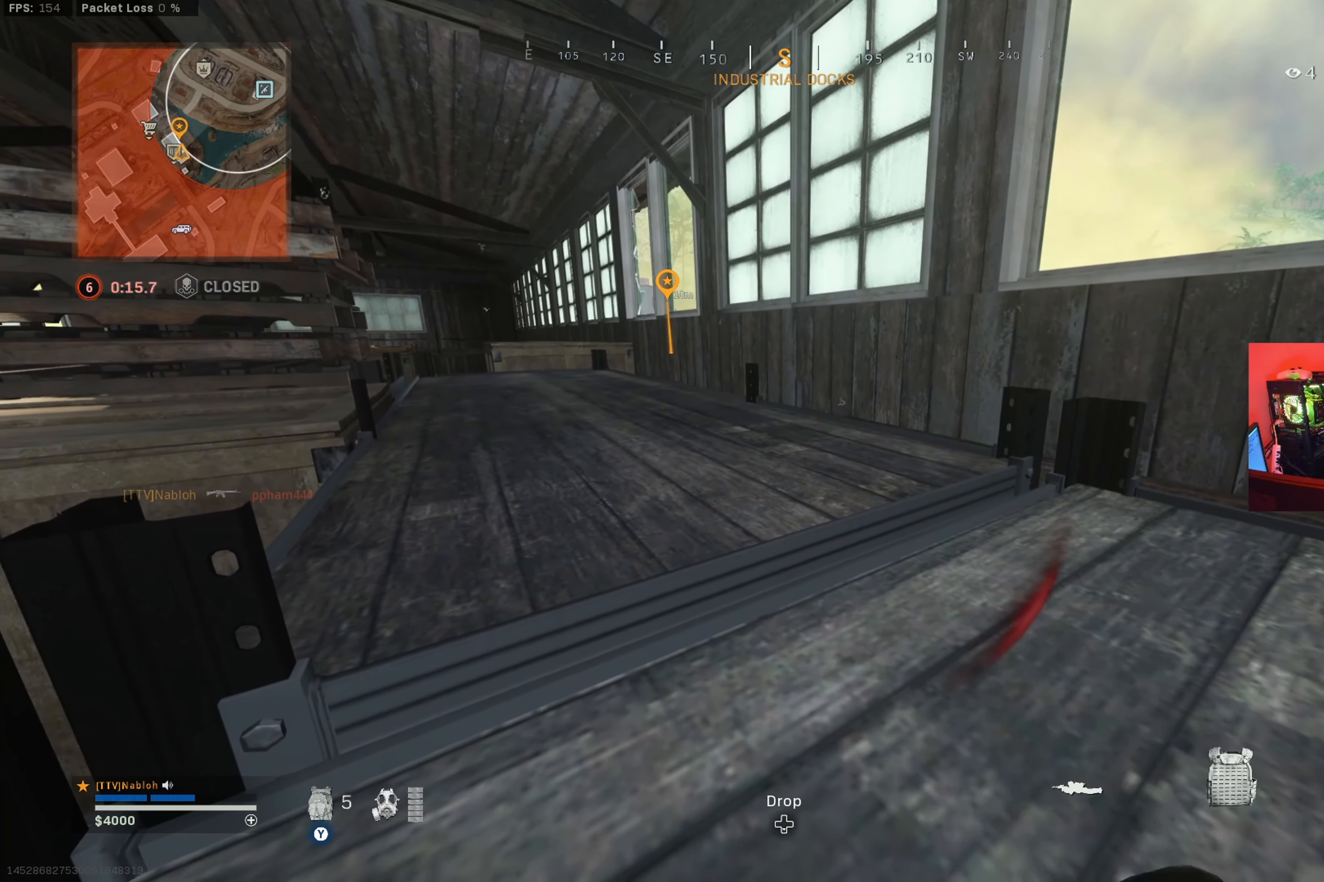
{"buttons": [], "left_stick": "center", "right_stick": "center", "button_events": []}
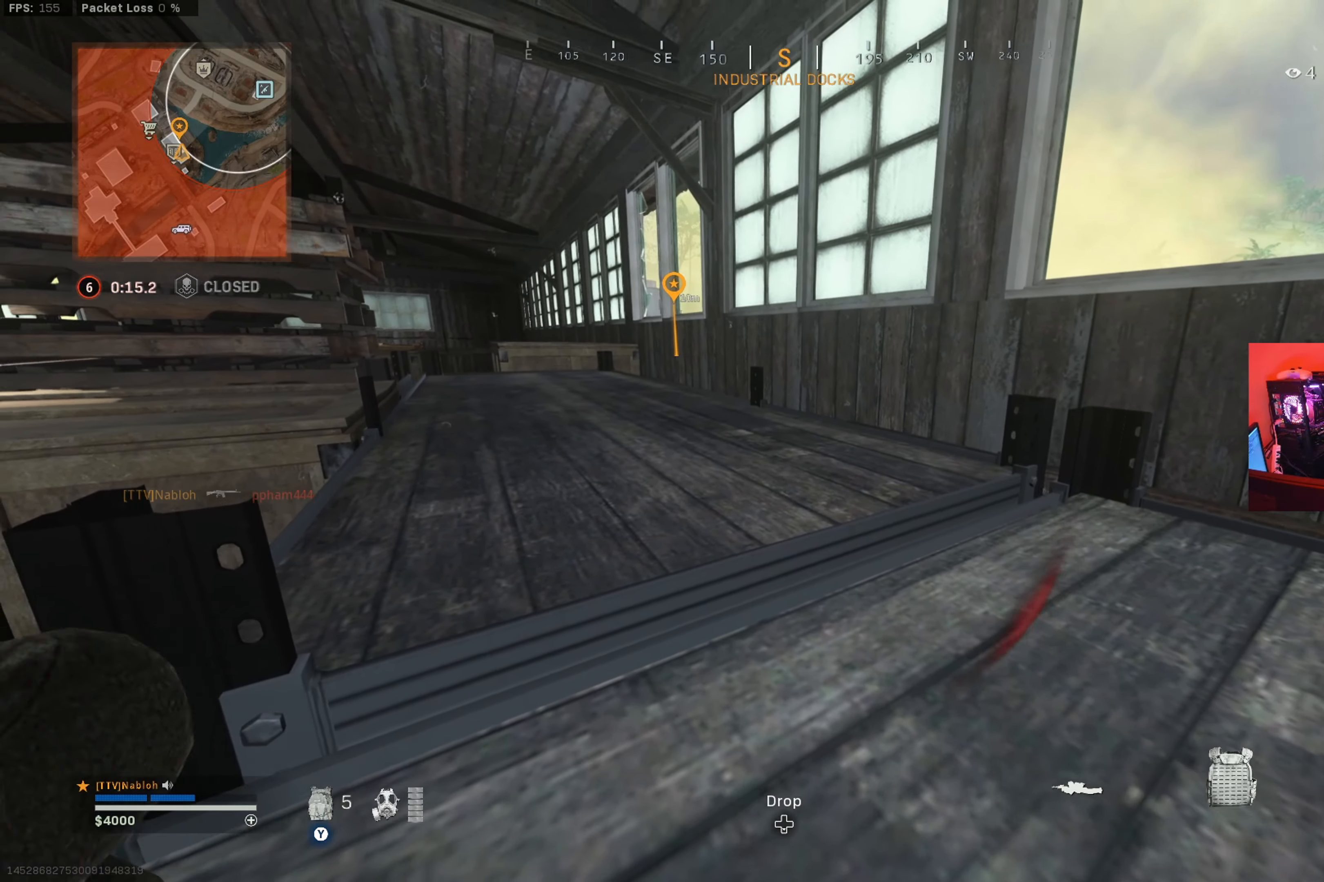
{"buttons": [], "left_stick": "center", "right_stick": "center", "button_events": []}
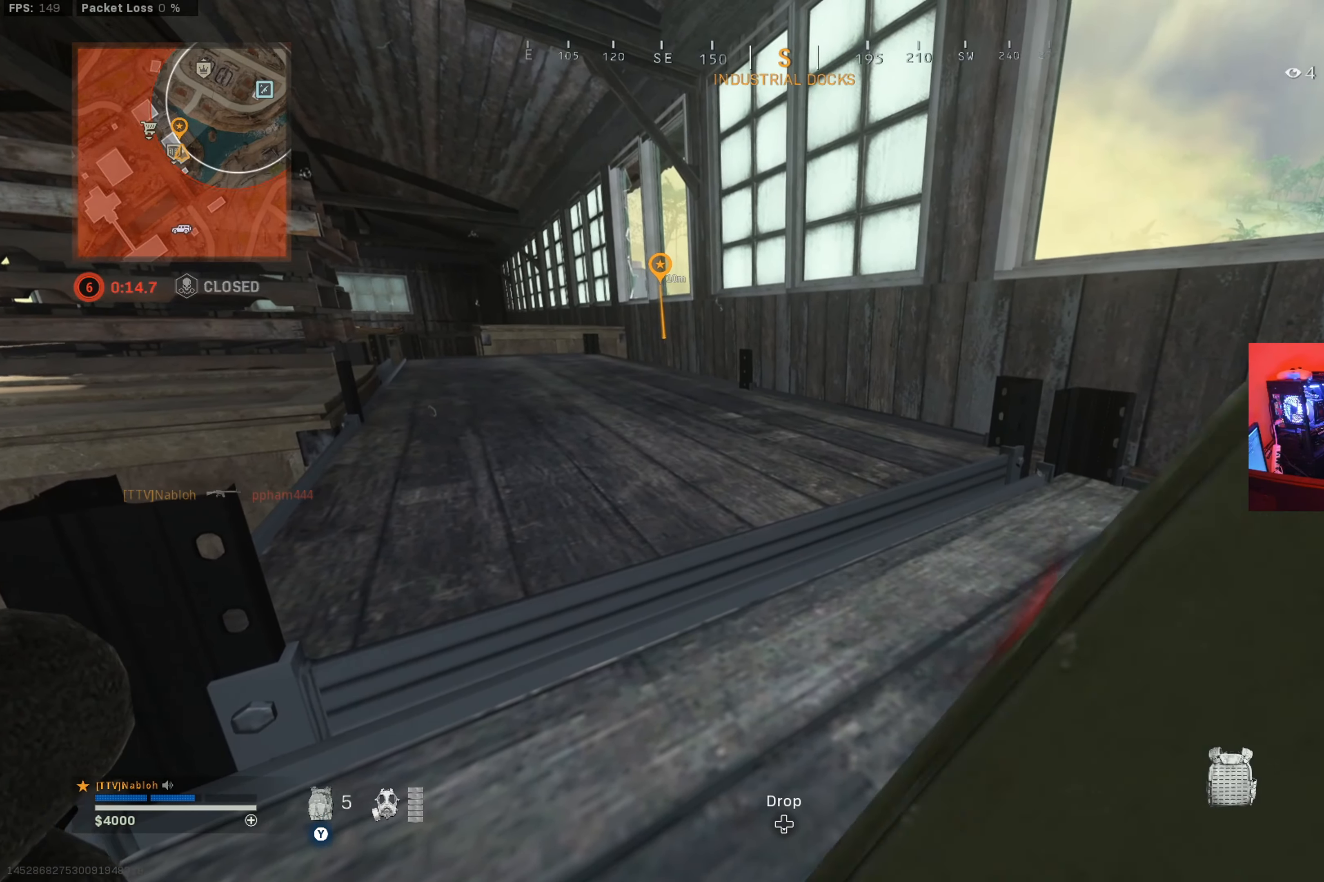
{"buttons": [], "left_stick": "center", "right_stick": "center", "button_events": []}
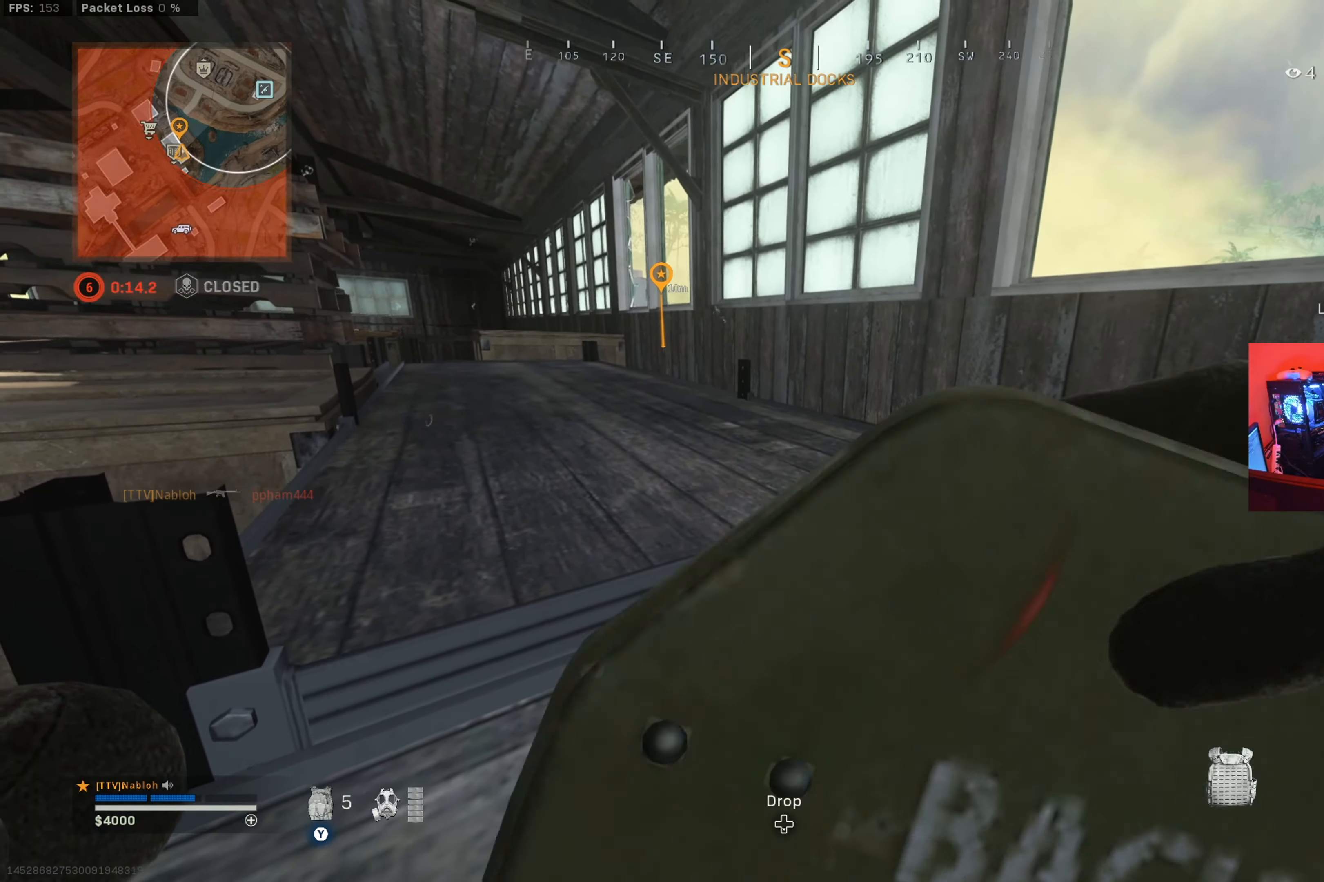
{"buttons": [], "left_stick": "center", "right_stick": "center", "button_events": []}
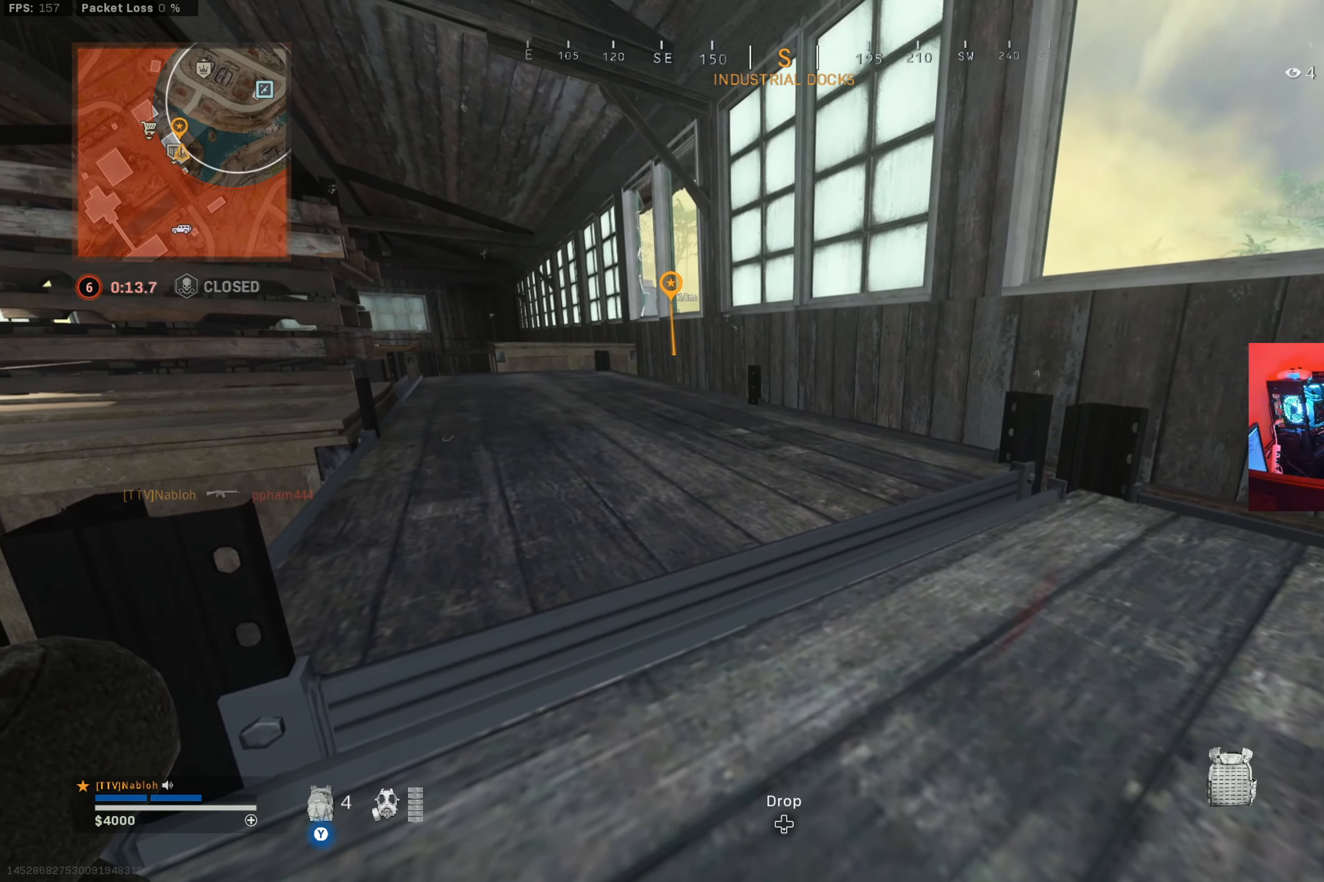
{"buttons": [], "left_stick": "center", "right_stick": "center", "button_events": []}
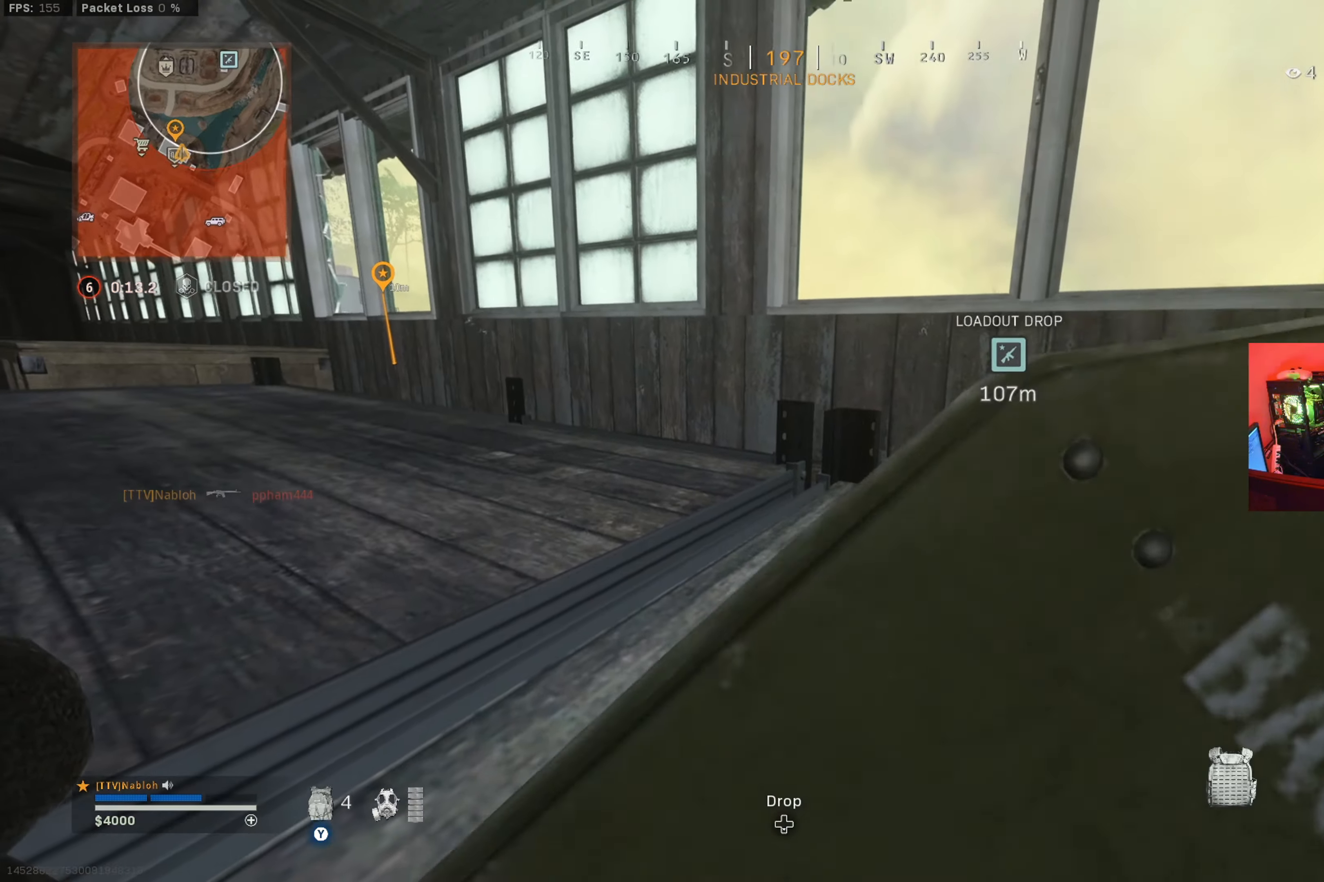
{"buttons": [], "left_stick": "center", "right_stick": "center", "button_events": []}
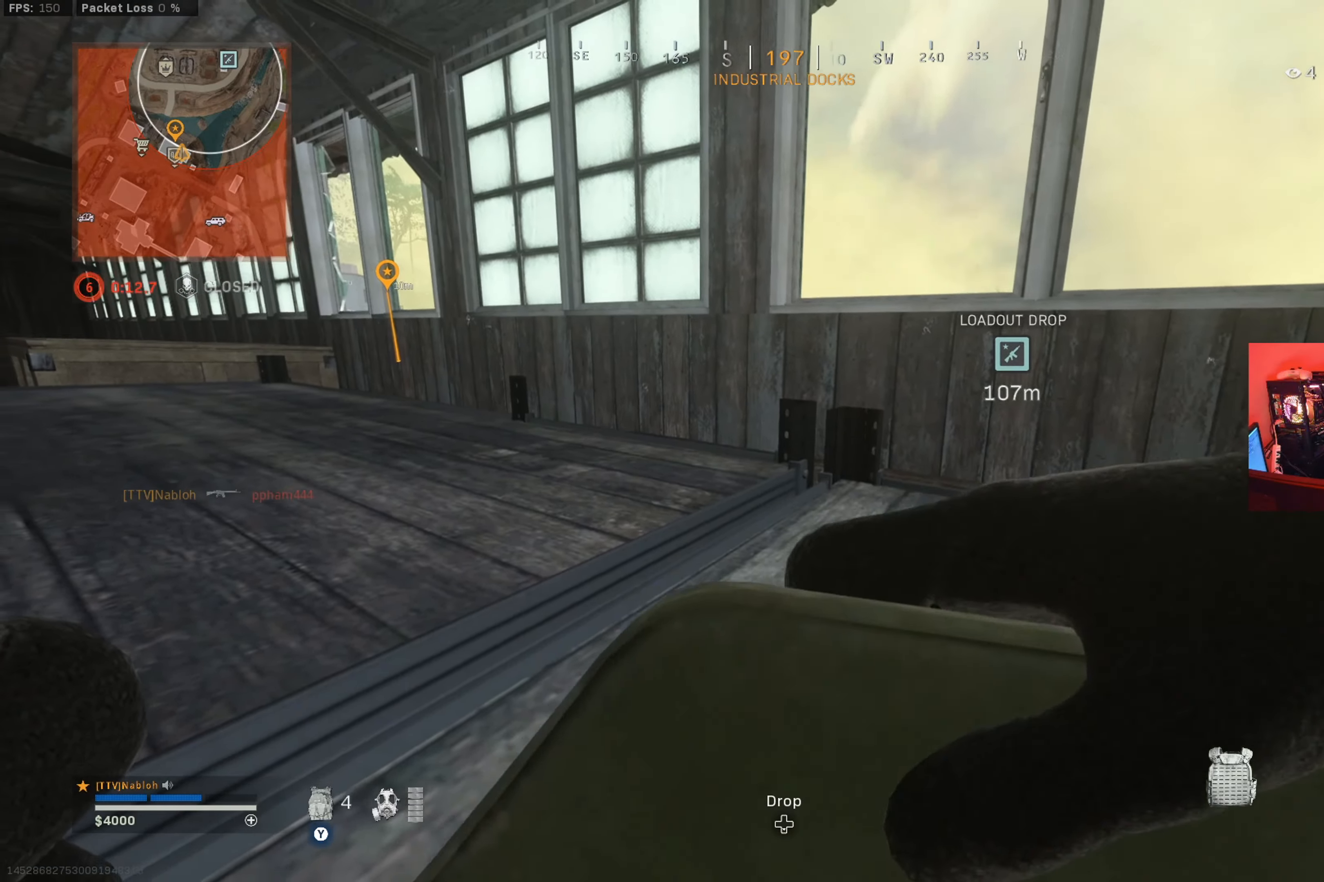
{"buttons": [], "left_stick": "center", "right_stick": "center", "button_events": []}
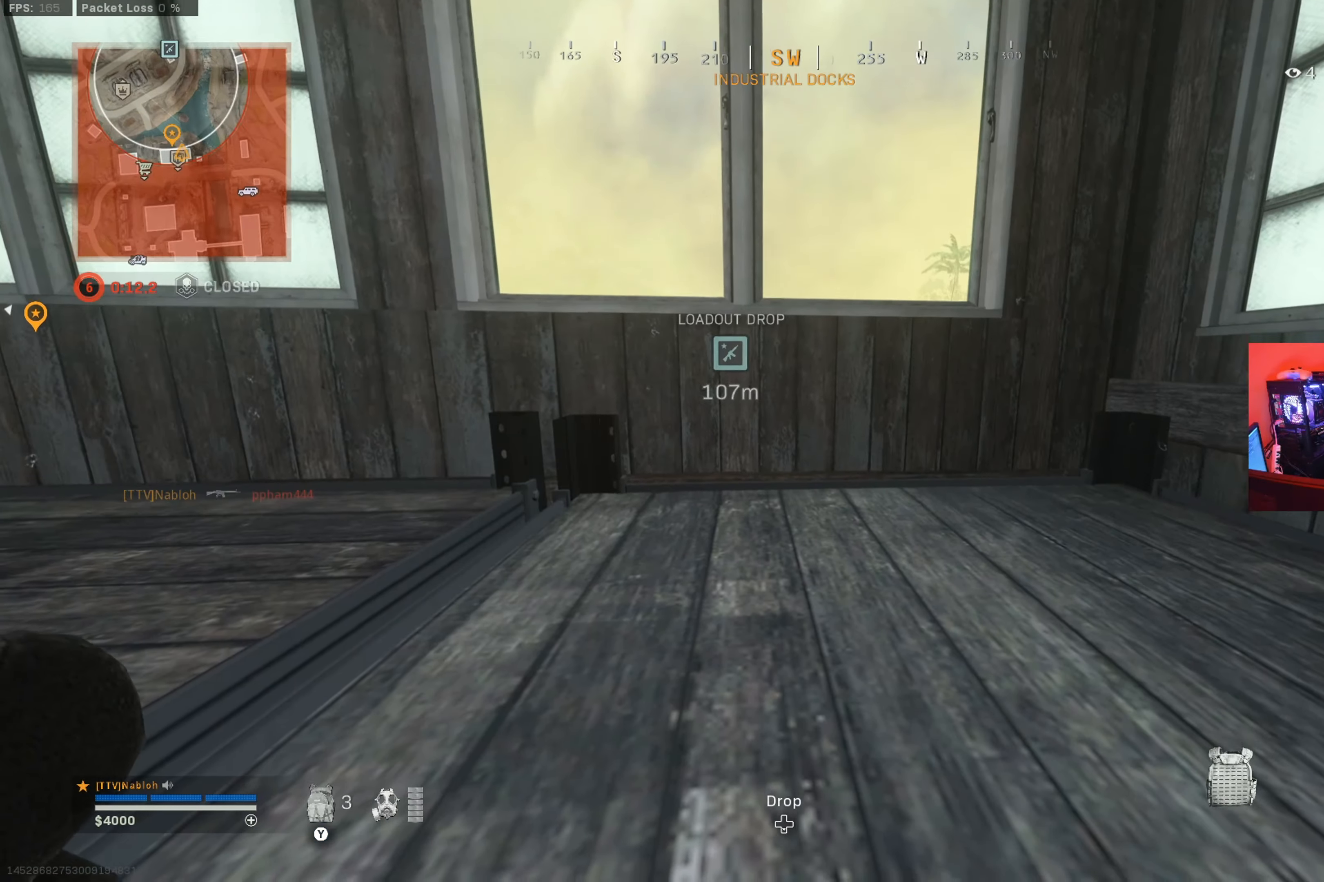
{"buttons": [], "left_stick": "up-left", "right_stick": "center", "button_events": [[83, "A", "down"], [183, "A", "up"]]}
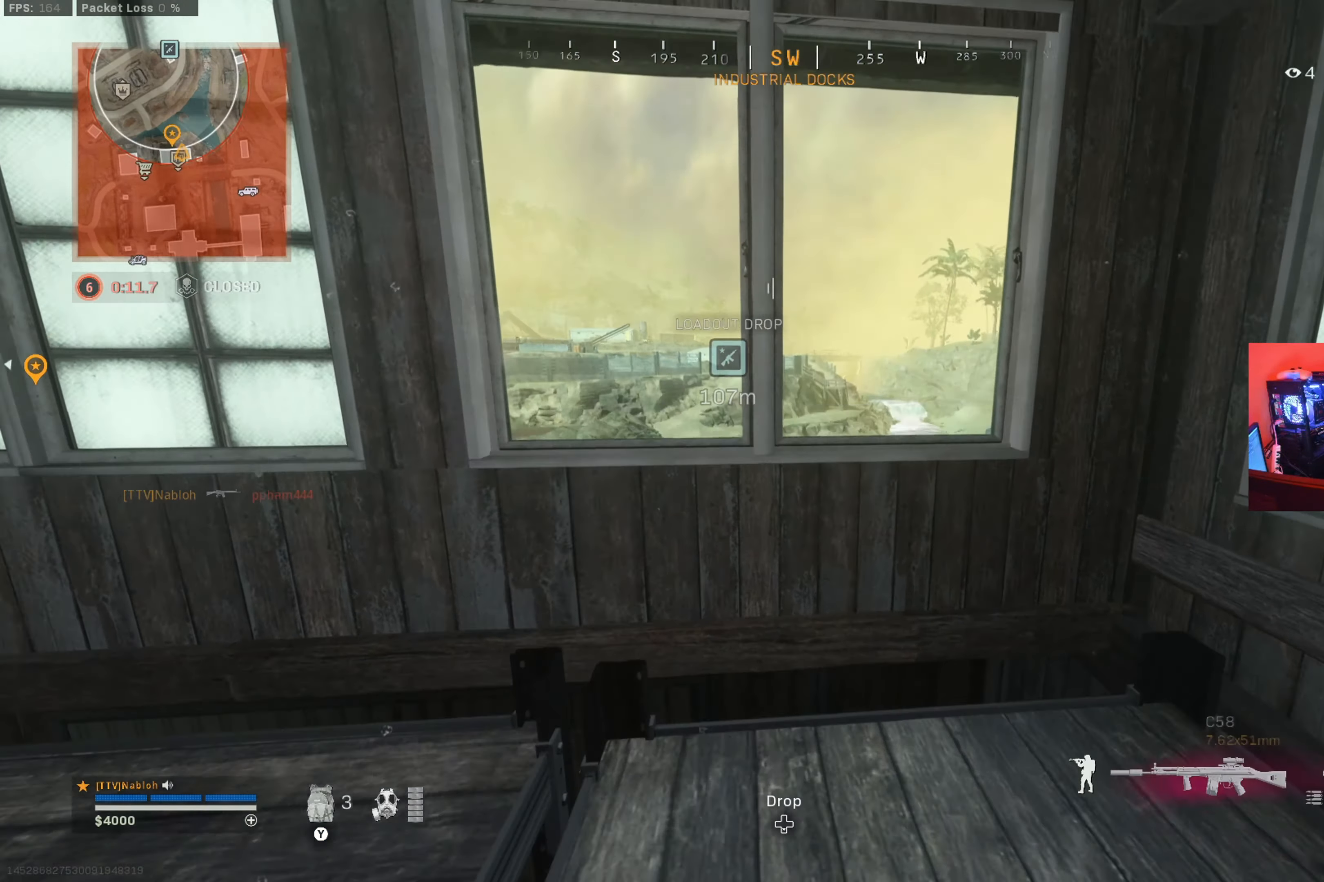
{"buttons": [], "left_stick": "down-left", "right_stick": "center", "button_events": []}
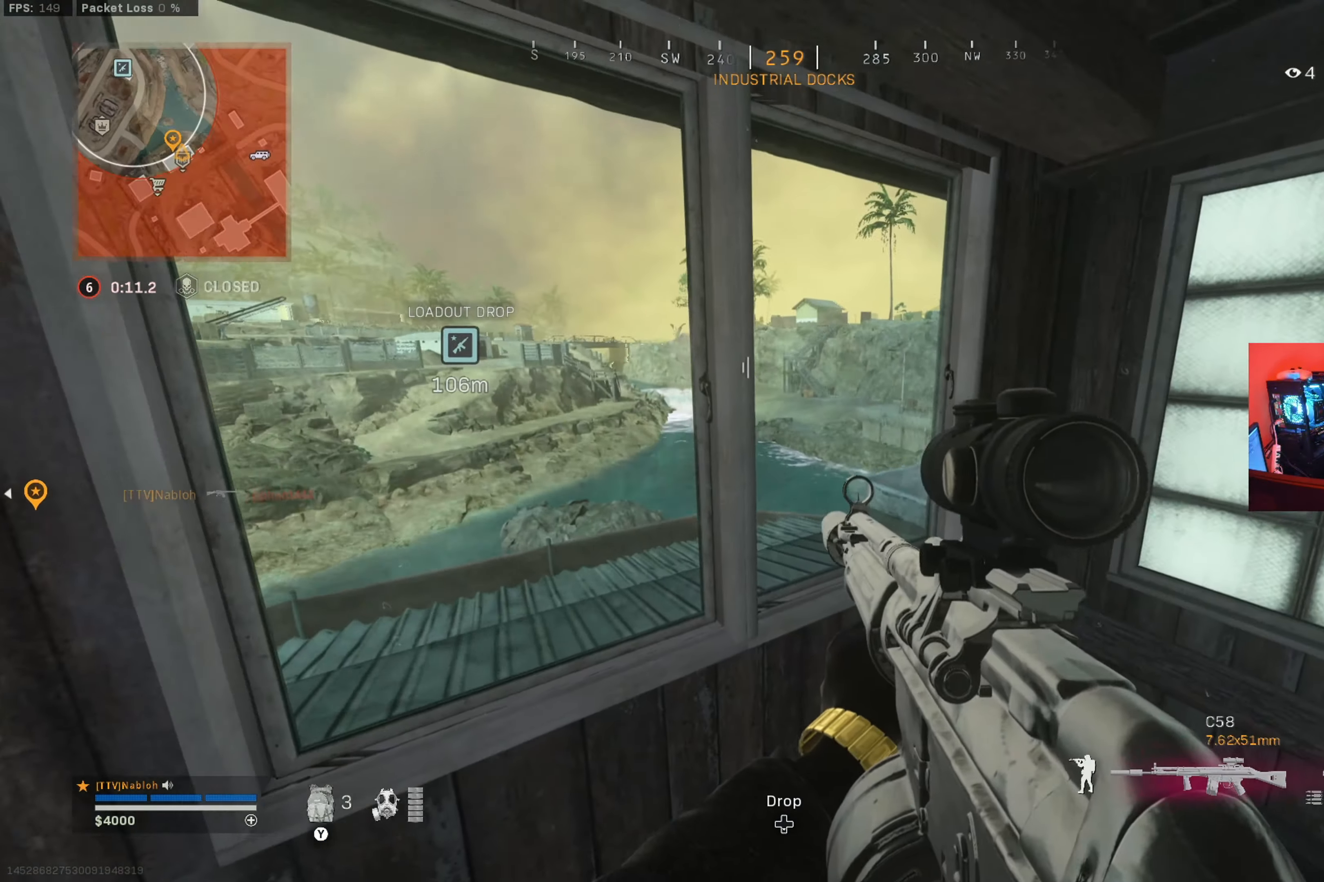
{"buttons": [], "left_stick": "center", "right_stick": "center", "button_events": []}
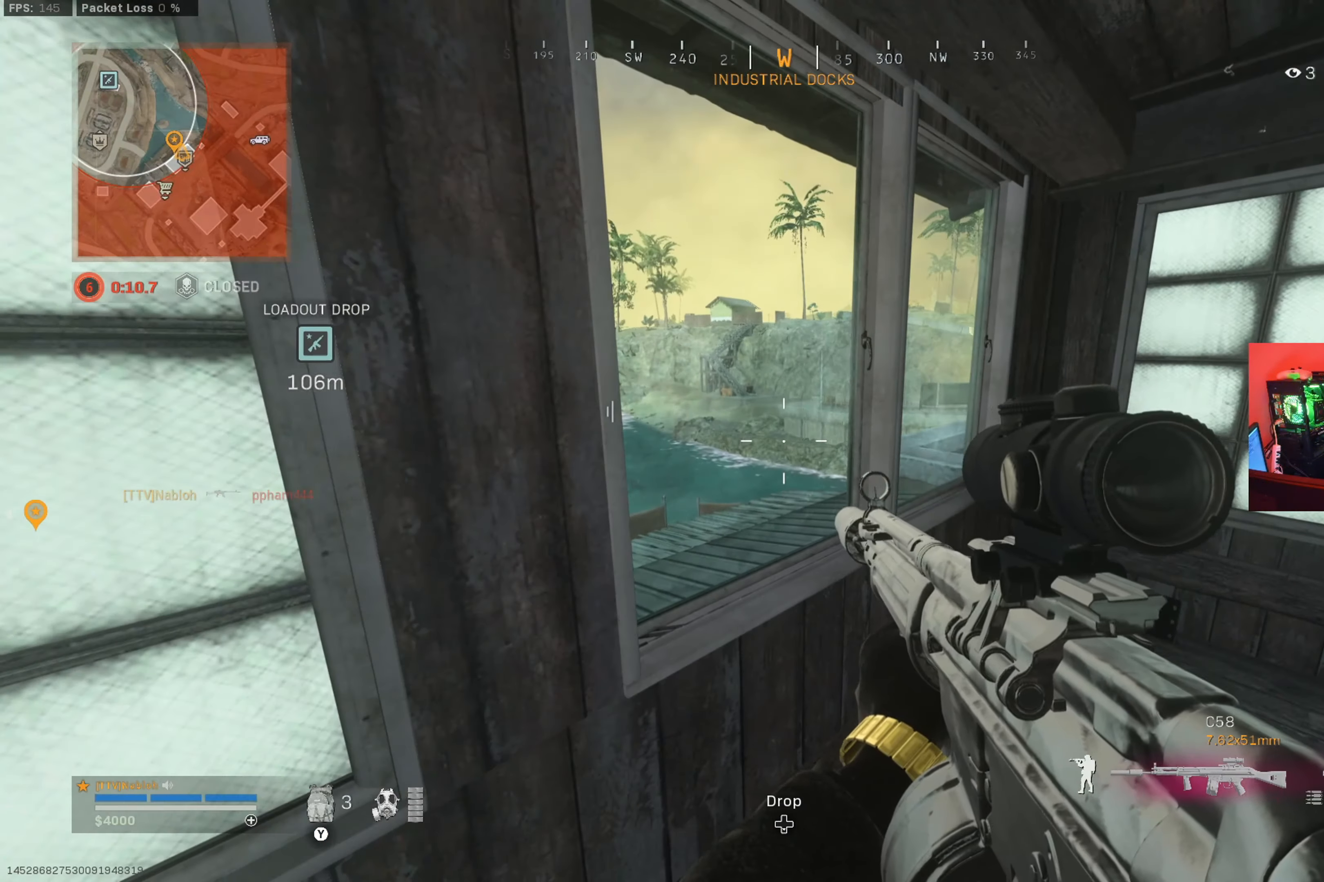
{"buttons": ["L3"], "left_stick": "up-right", "right_stick": "center", "button_events": [[484, "L3", "down"]]}